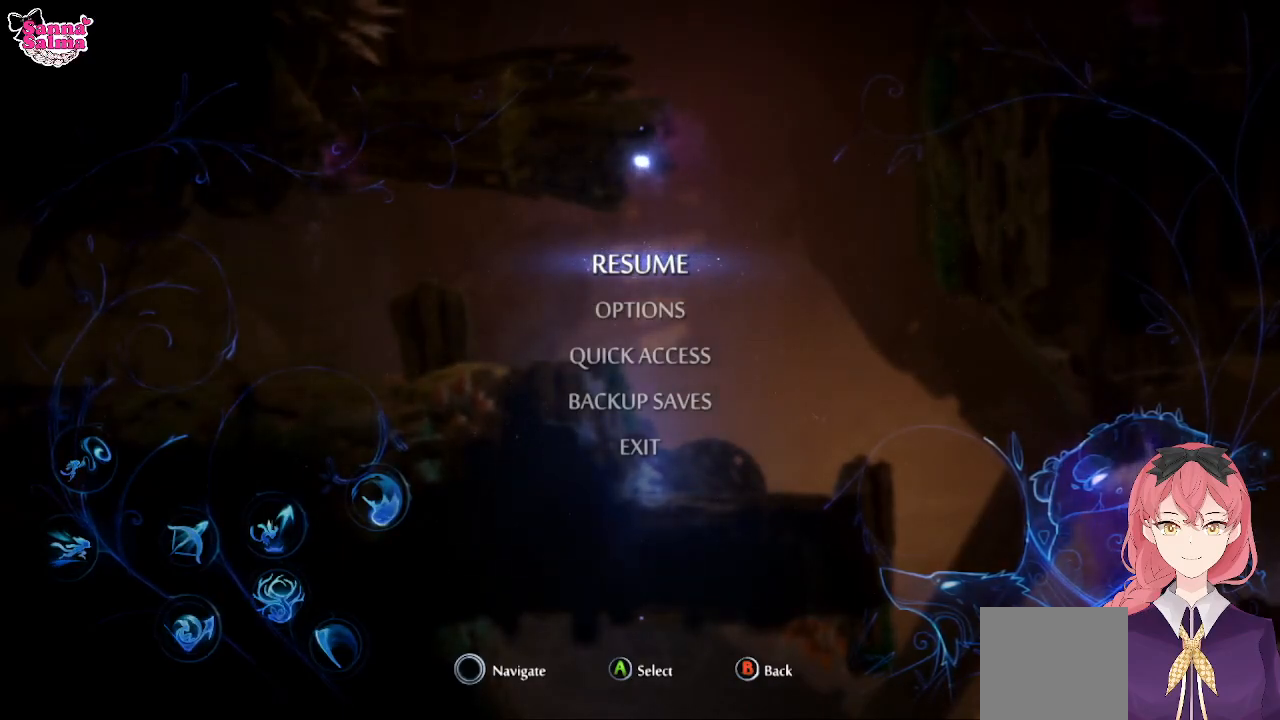
Gameplay with a controller (Xbox layout); each line is a JSON object with the inputs held at the frame after it. "events" lists button and stick changes between this image and that frame as [ms after this image, input, new state], when the widget could be followed in between. Not read: right_stick.
{"buttons": ["A"], "left_stick": "center", "events": [[433, "A", "down"]]}
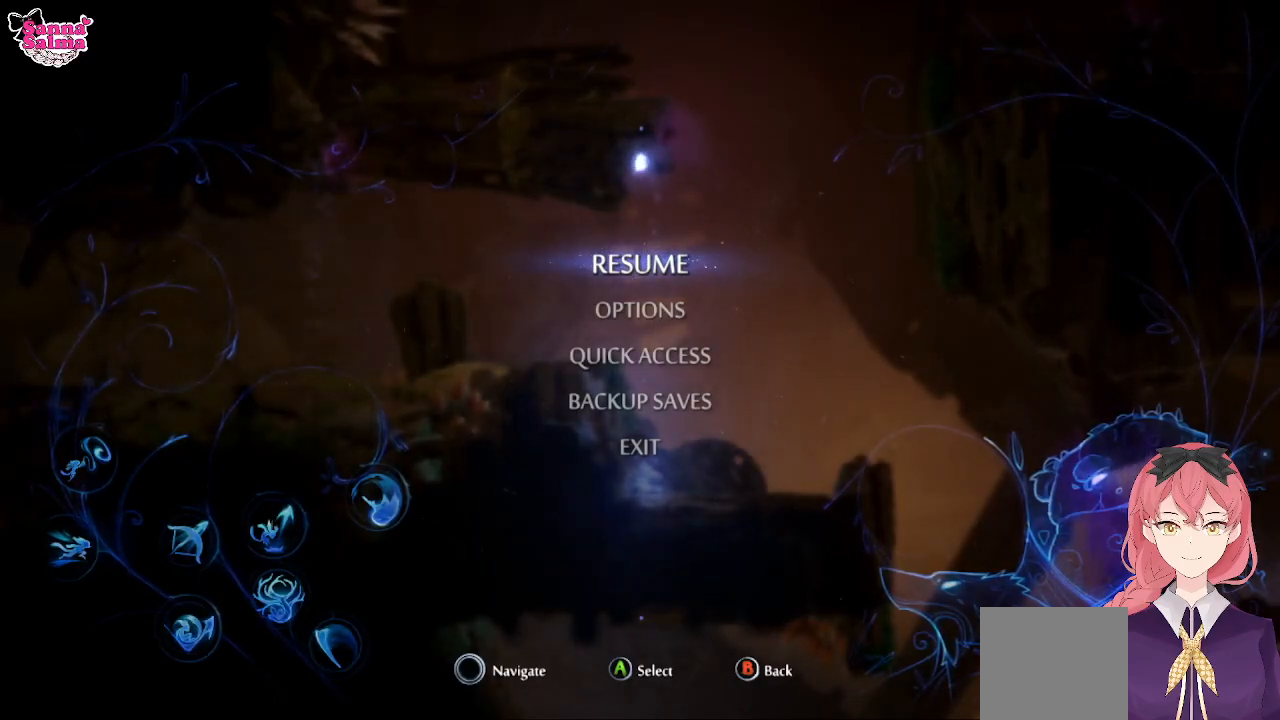
{"buttons": [], "left_stick": "center", "events": [[33, "A", "up"]]}
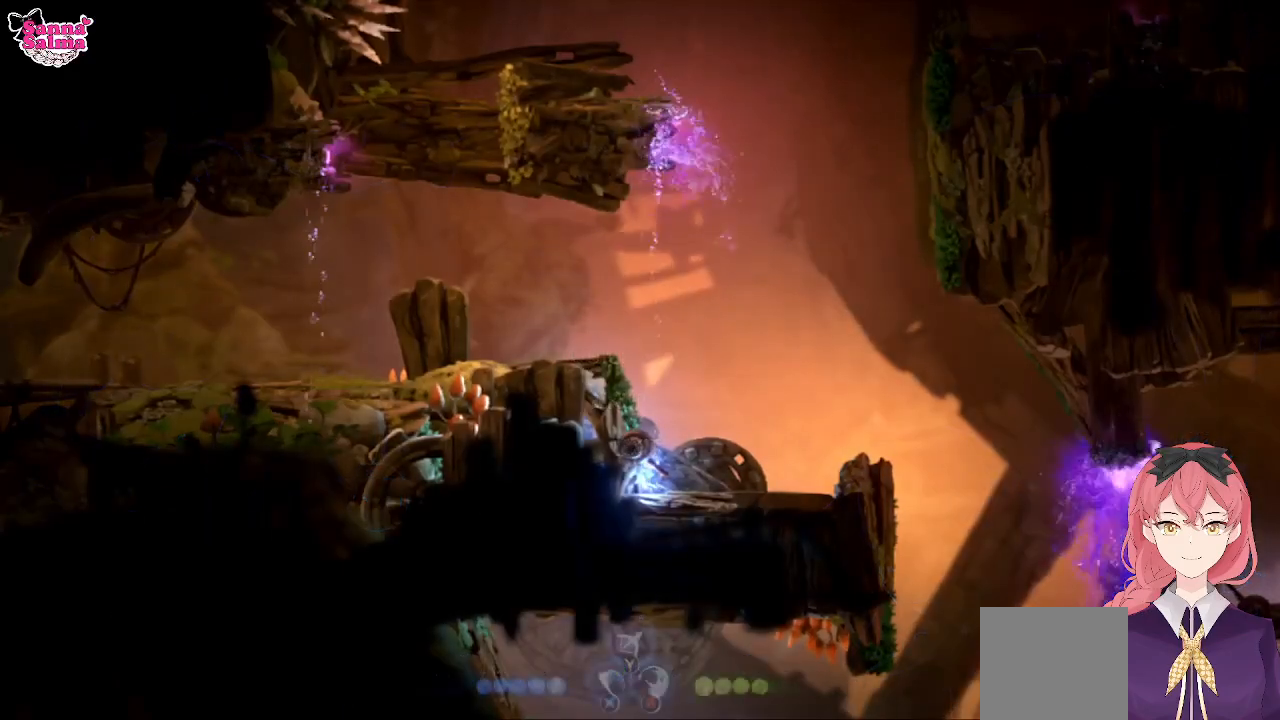
{"buttons": [], "left_stick": "center", "events": []}
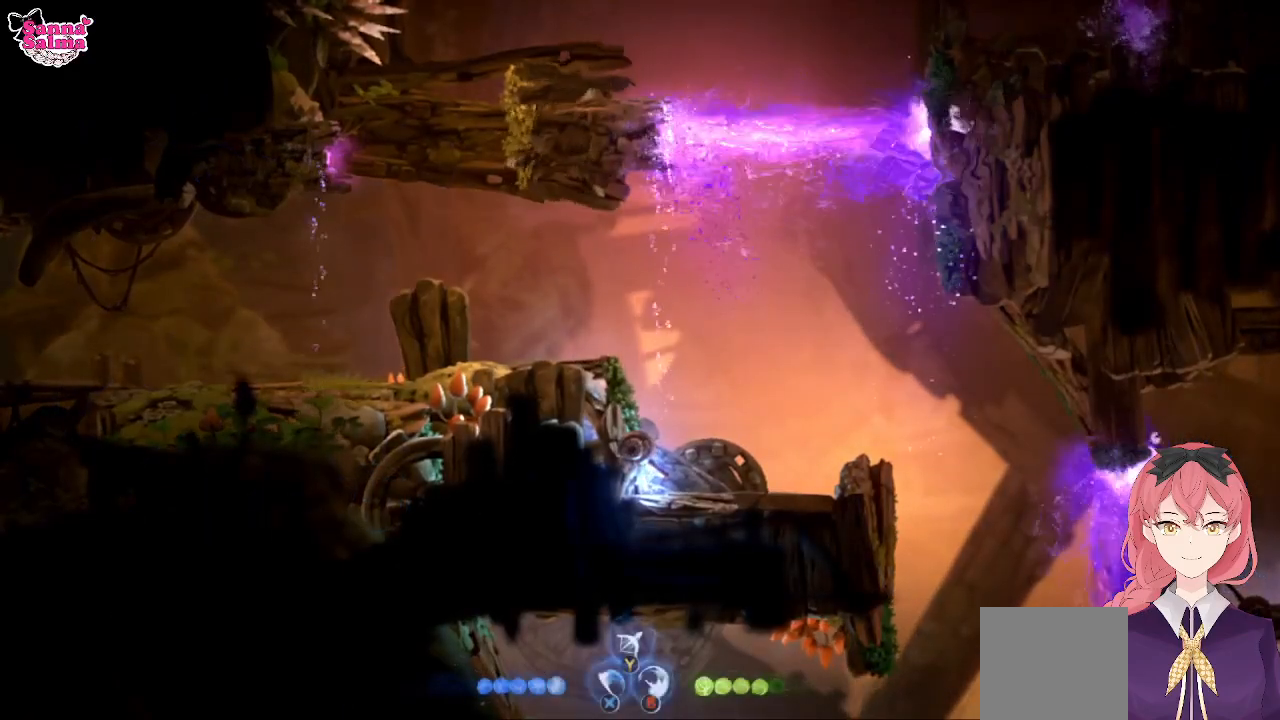
{"buttons": [], "left_stick": "right", "events": [[83, "left_stick", "right"]]}
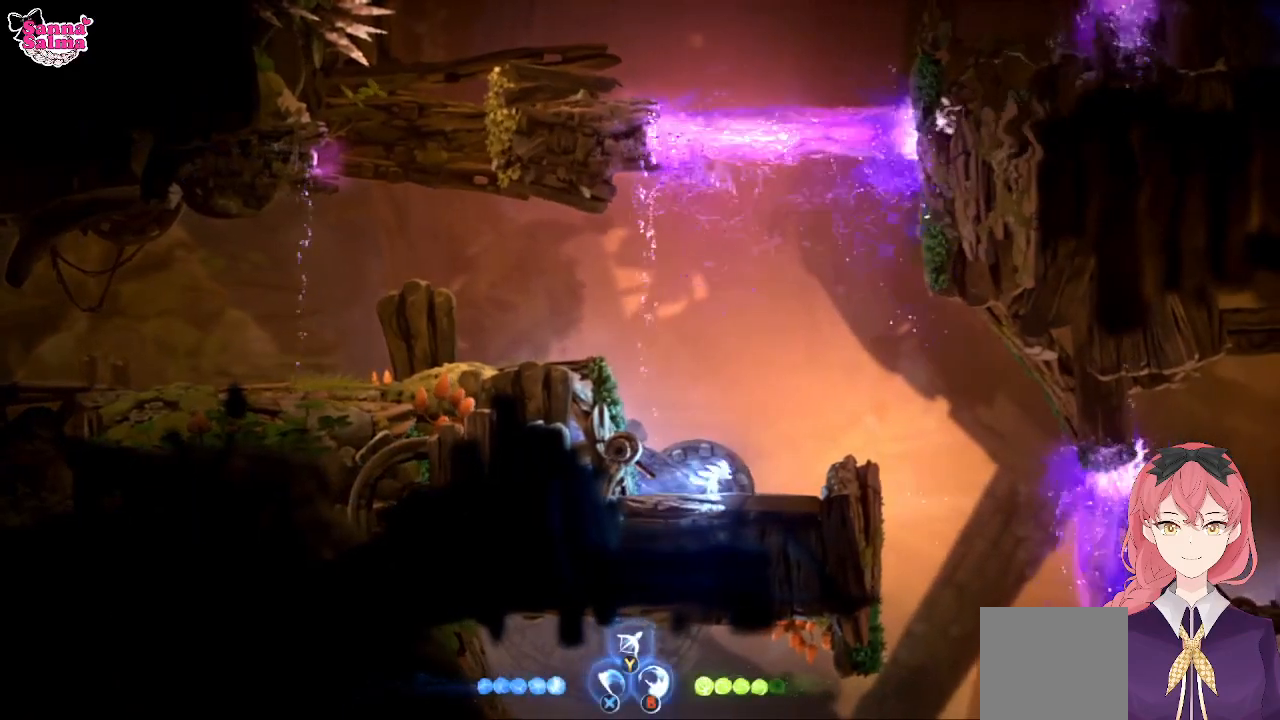
{"buttons": [], "left_stick": "center", "events": [[333, "left_stick", "center"]]}
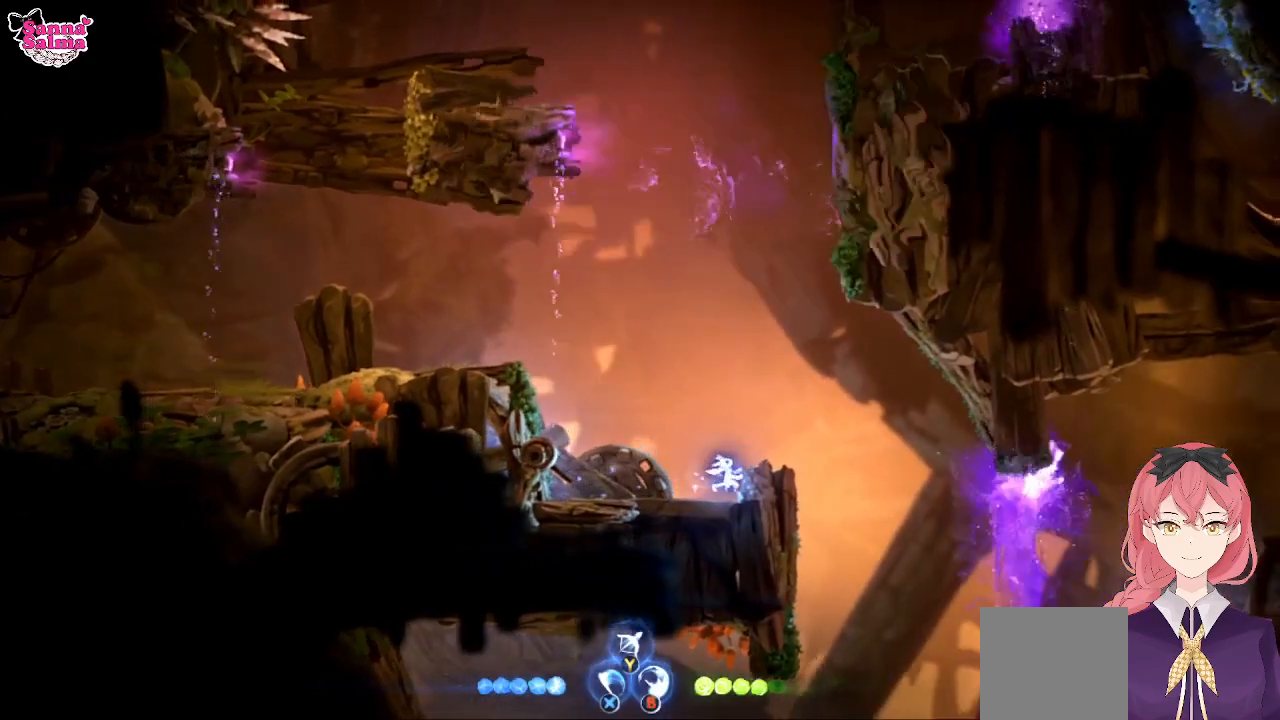
{"buttons": [], "left_stick": "center", "events": []}
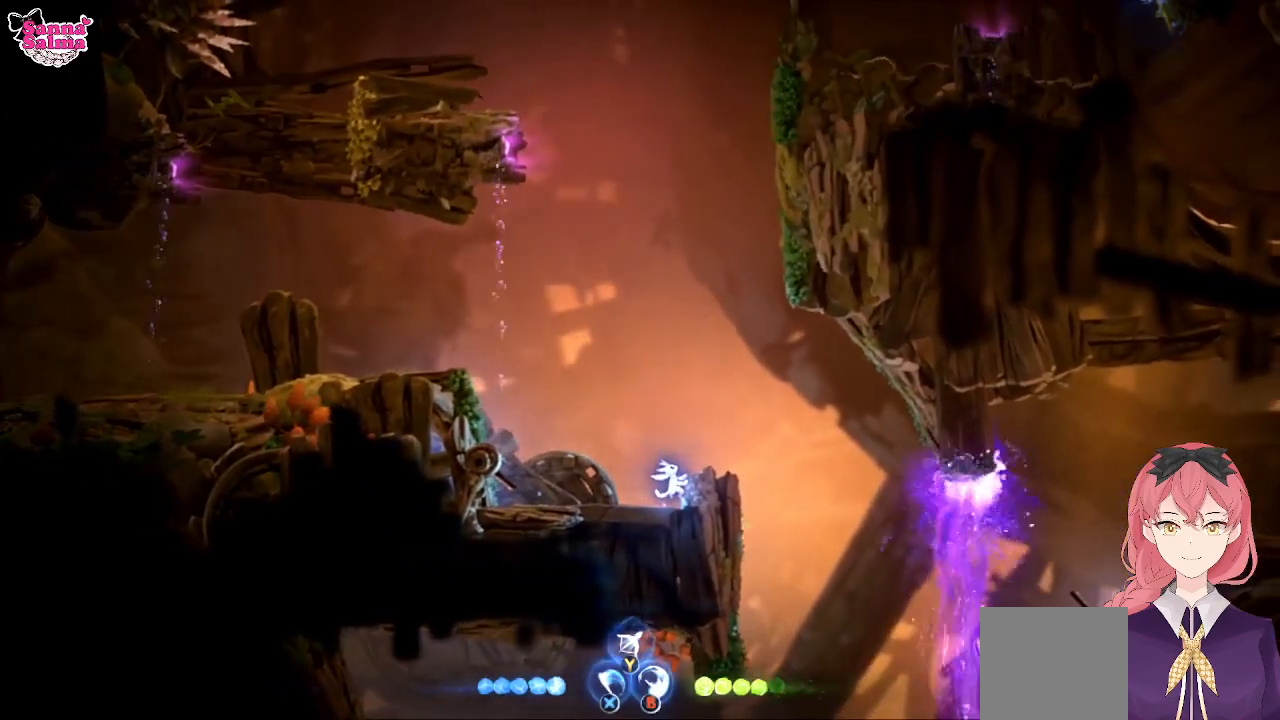
{"buttons": [], "left_stick": "left", "events": [[367, "left_stick", "left"]]}
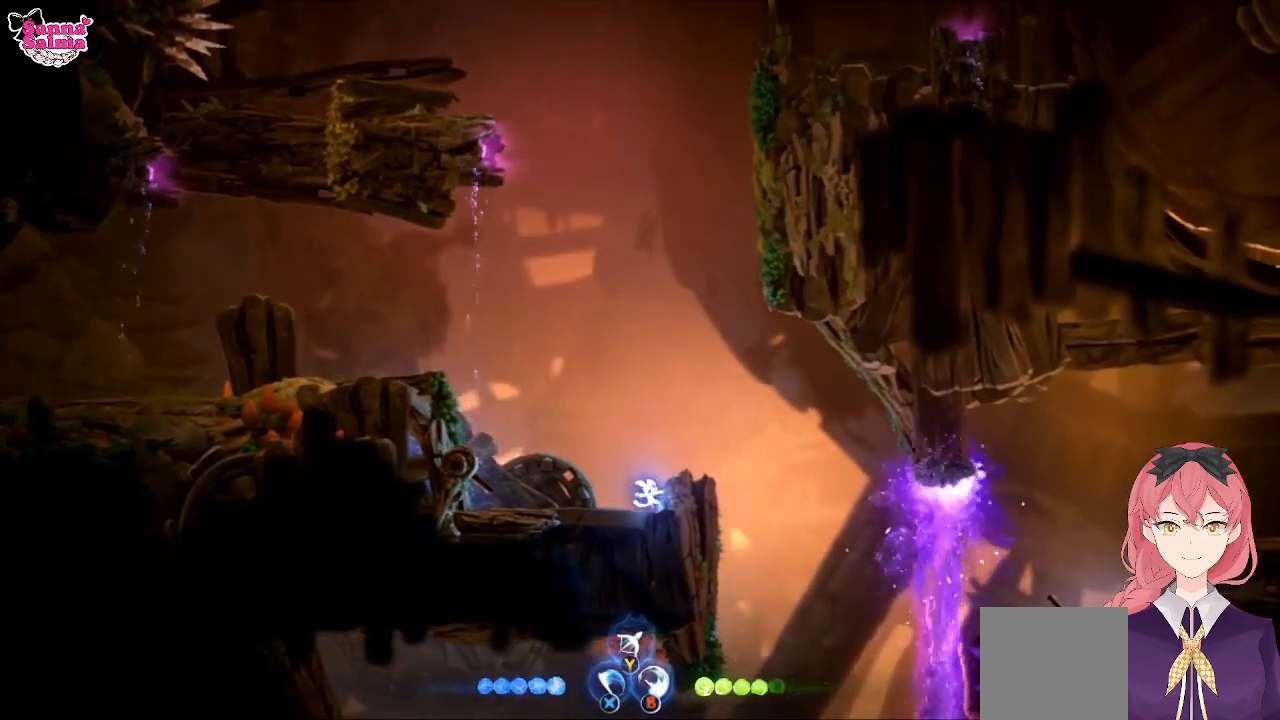
{"buttons": [], "left_stick": "center", "events": [[117, "left_stick", "center"]]}
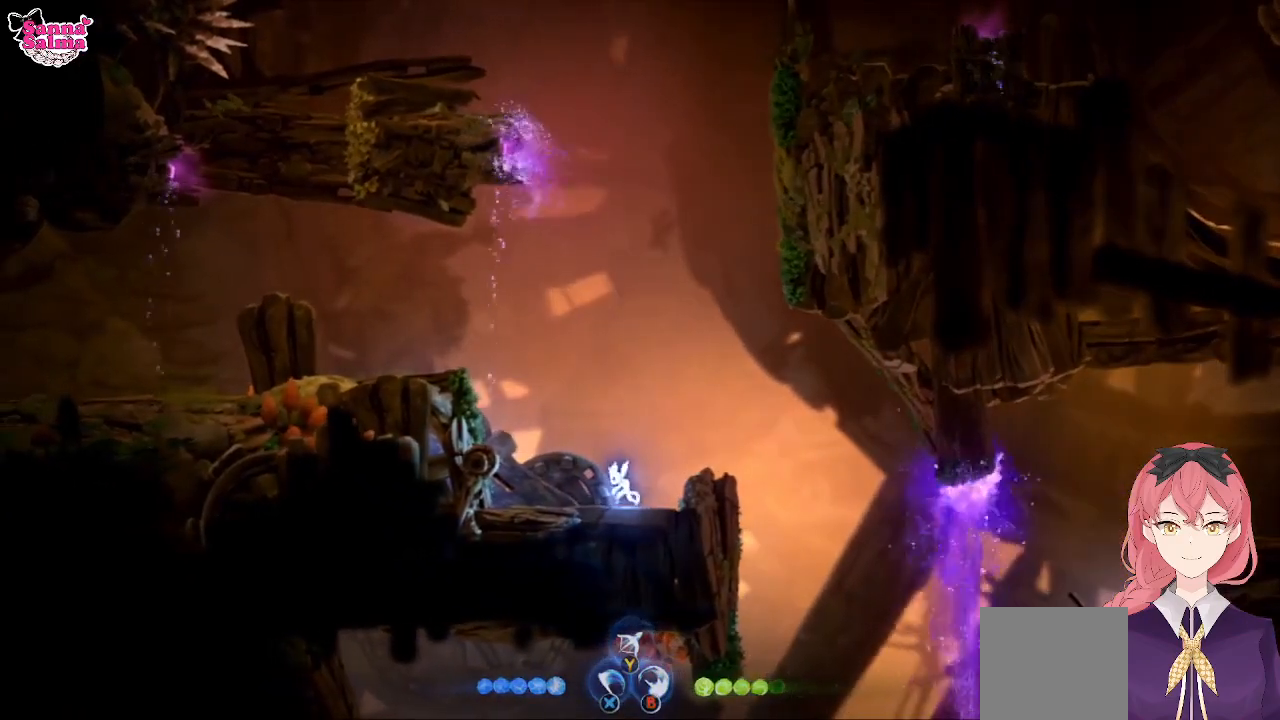
{"buttons": [], "left_stick": "center", "events": []}
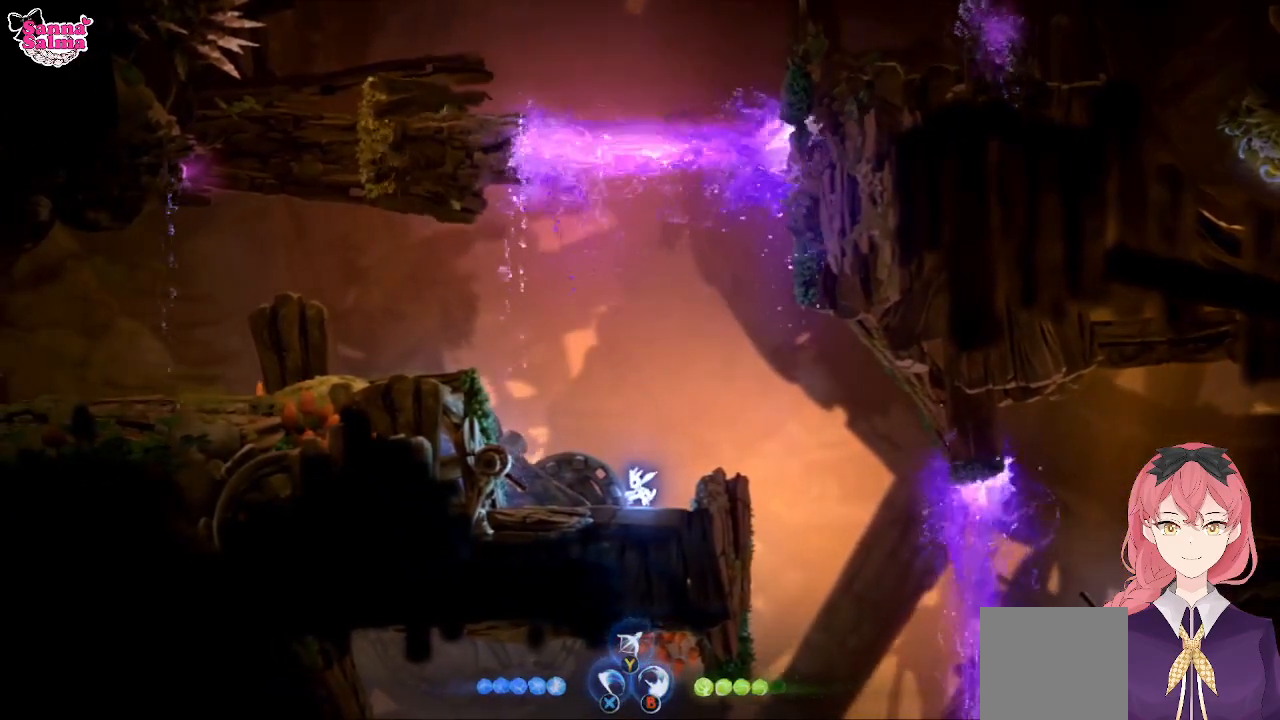
{"buttons": [], "left_stick": "center", "events": []}
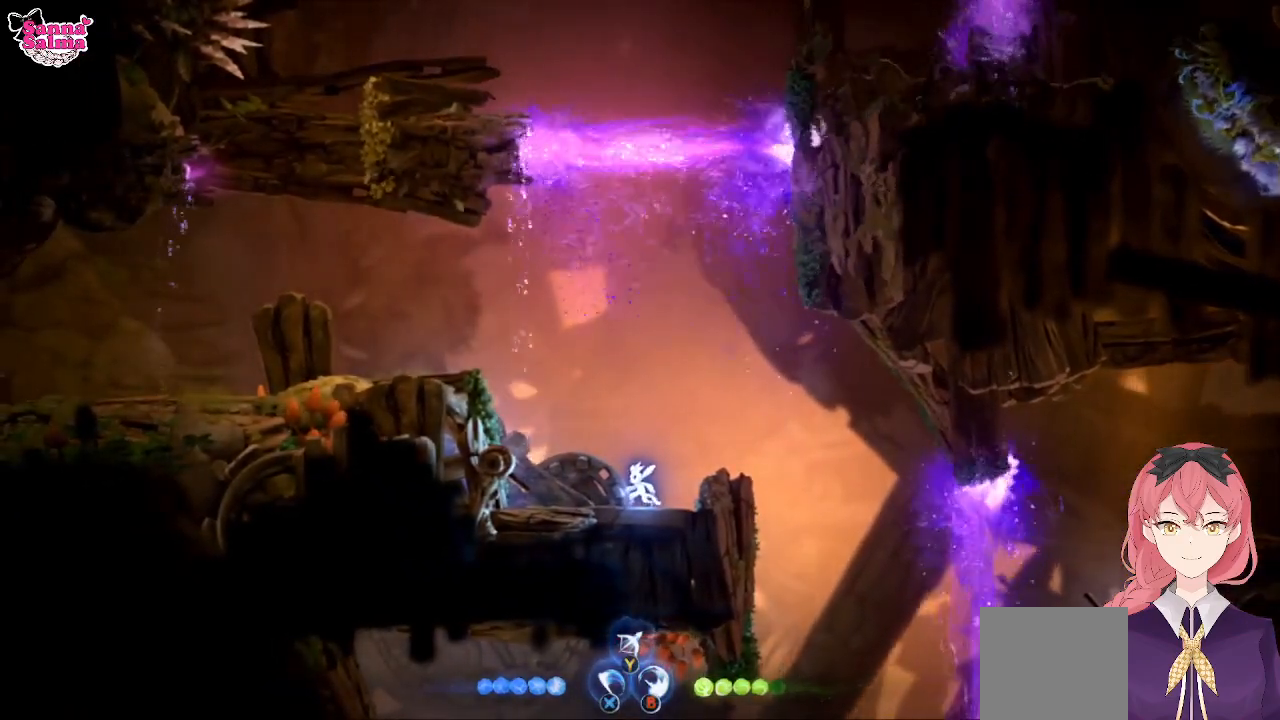
{"buttons": ["A"], "left_stick": "left", "events": [[183, "left_stick", "left"], [200, "A", "down"]]}
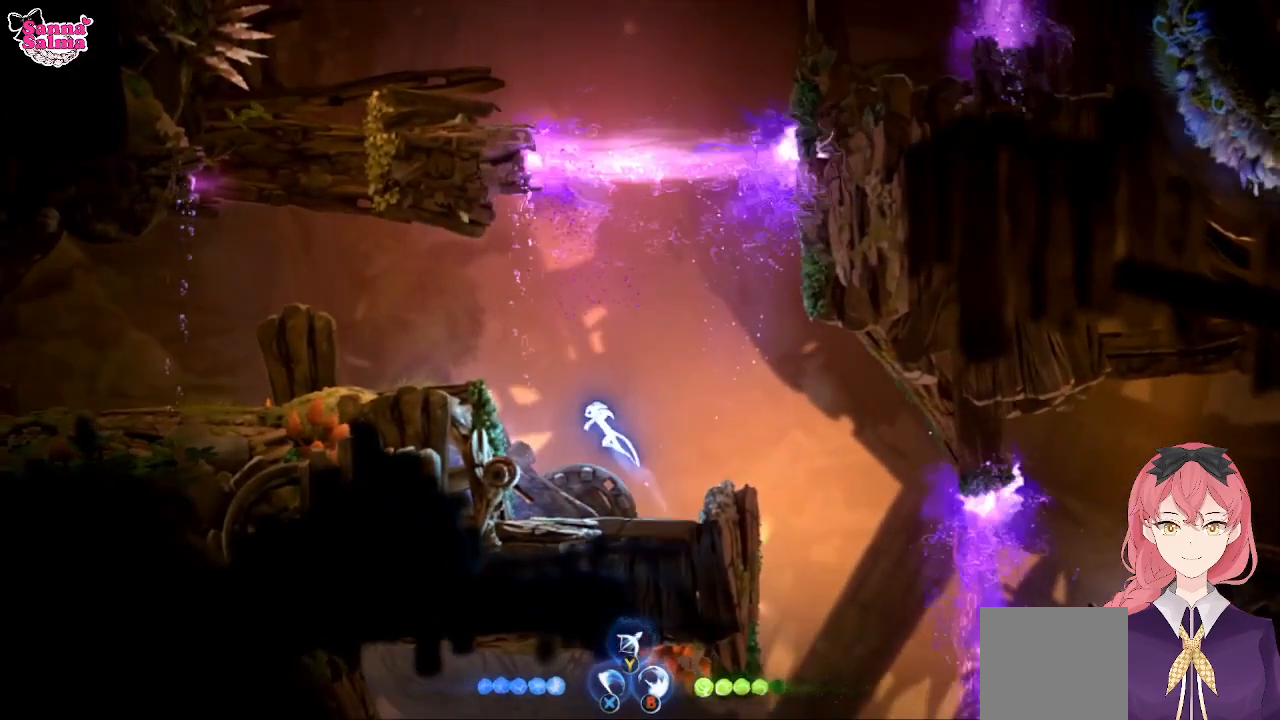
{"buttons": [], "left_stick": "left", "events": [[383, "A", "up"]]}
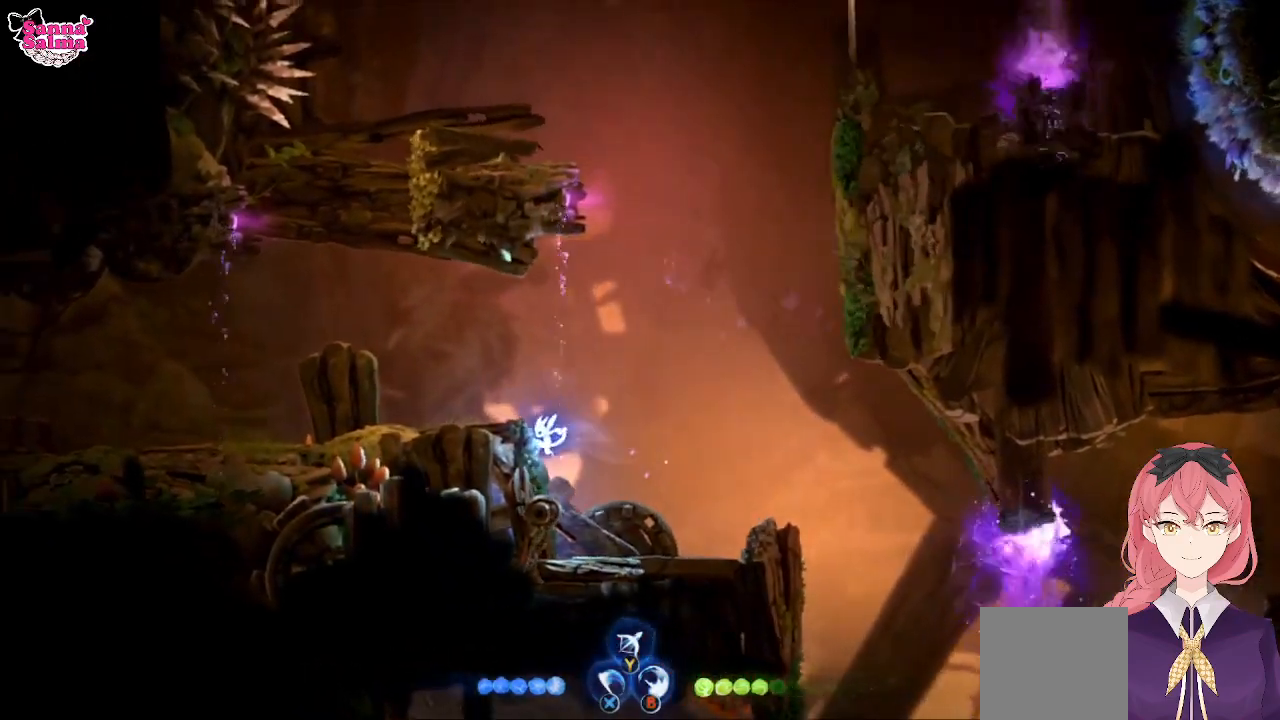
{"buttons": ["A"], "left_stick": "left", "events": [[50, "A", "down"]]}
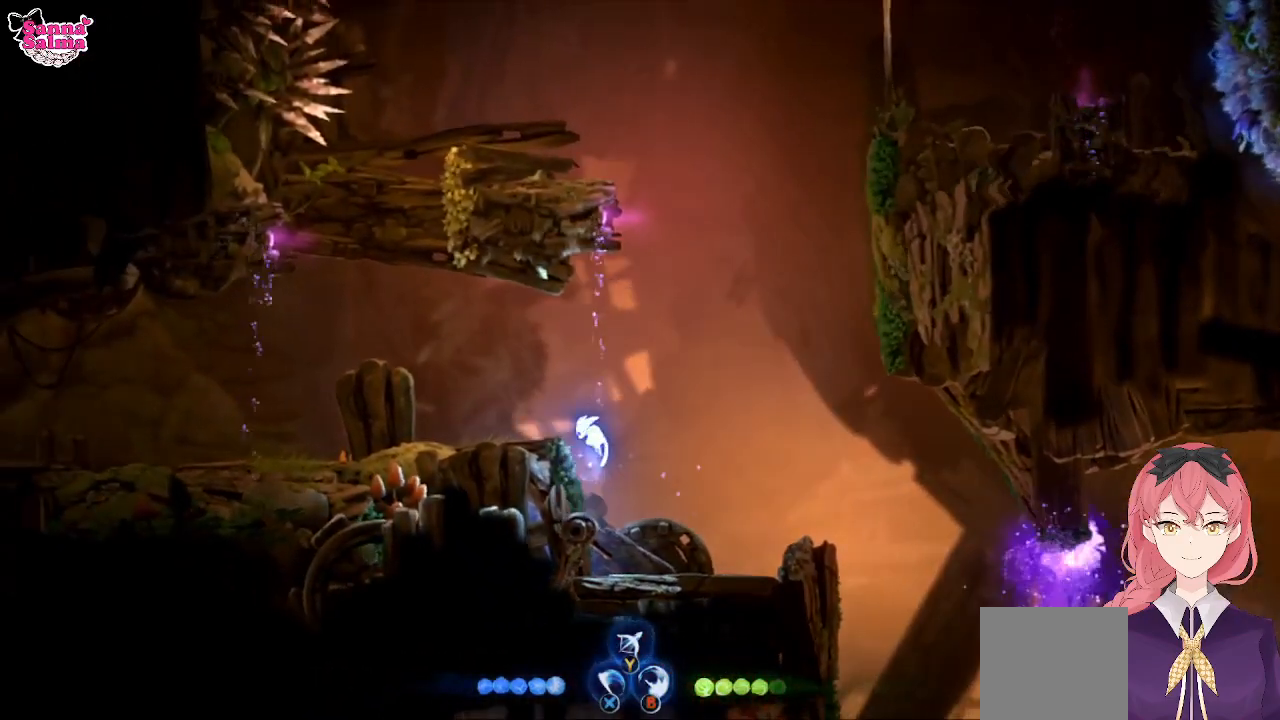
{"buttons": [], "left_stick": "left", "events": [[167, "A", "up"]]}
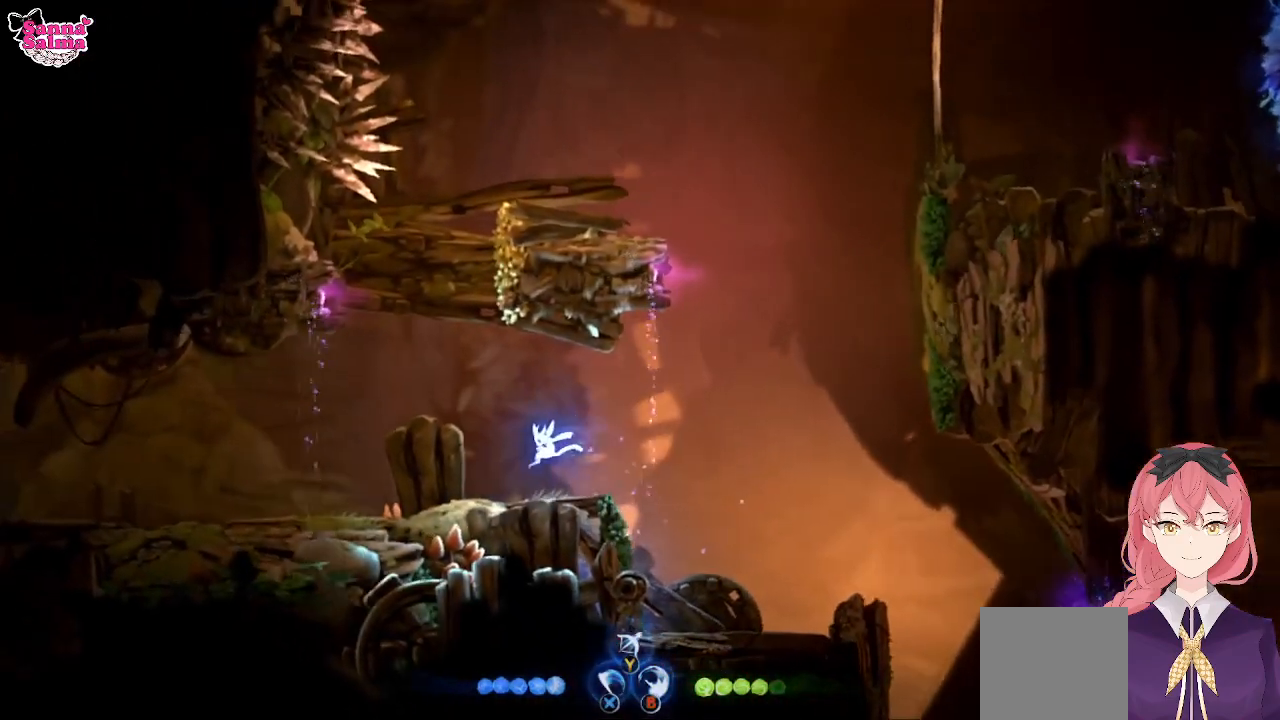
{"buttons": [], "left_stick": "center", "events": [[333, "left_stick", "center"]]}
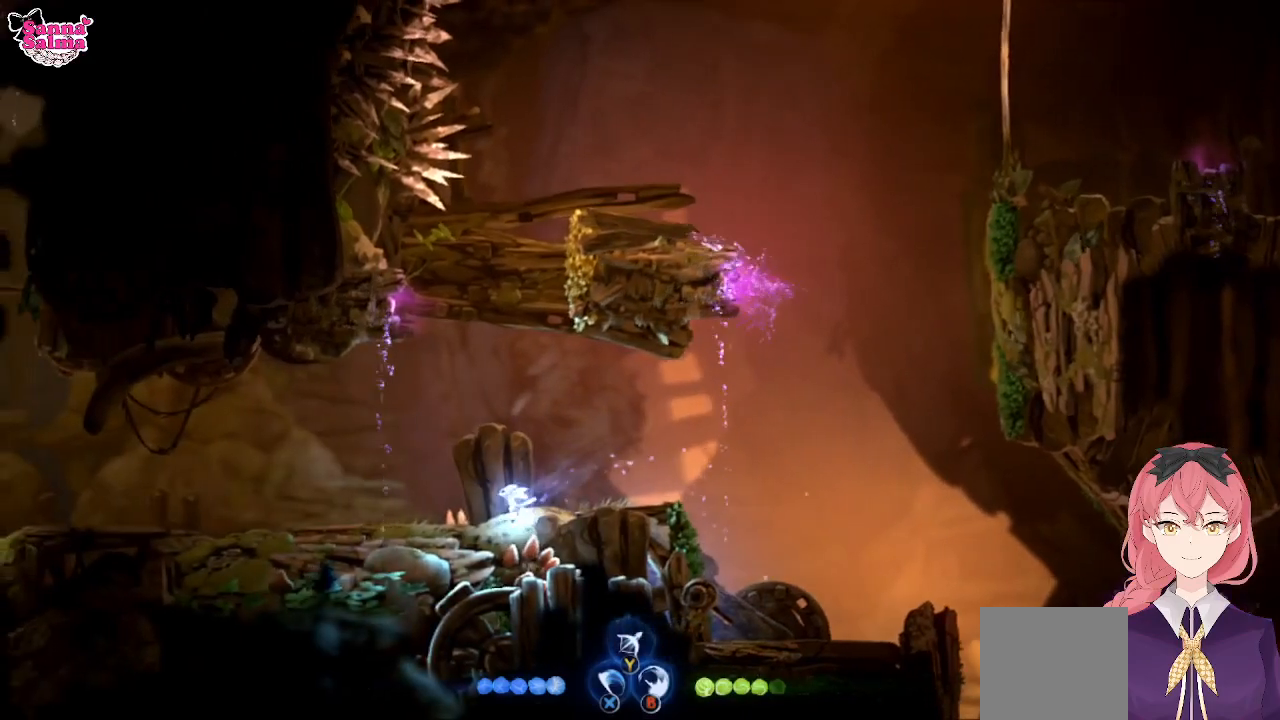
{"buttons": [], "left_stick": "center", "events": []}
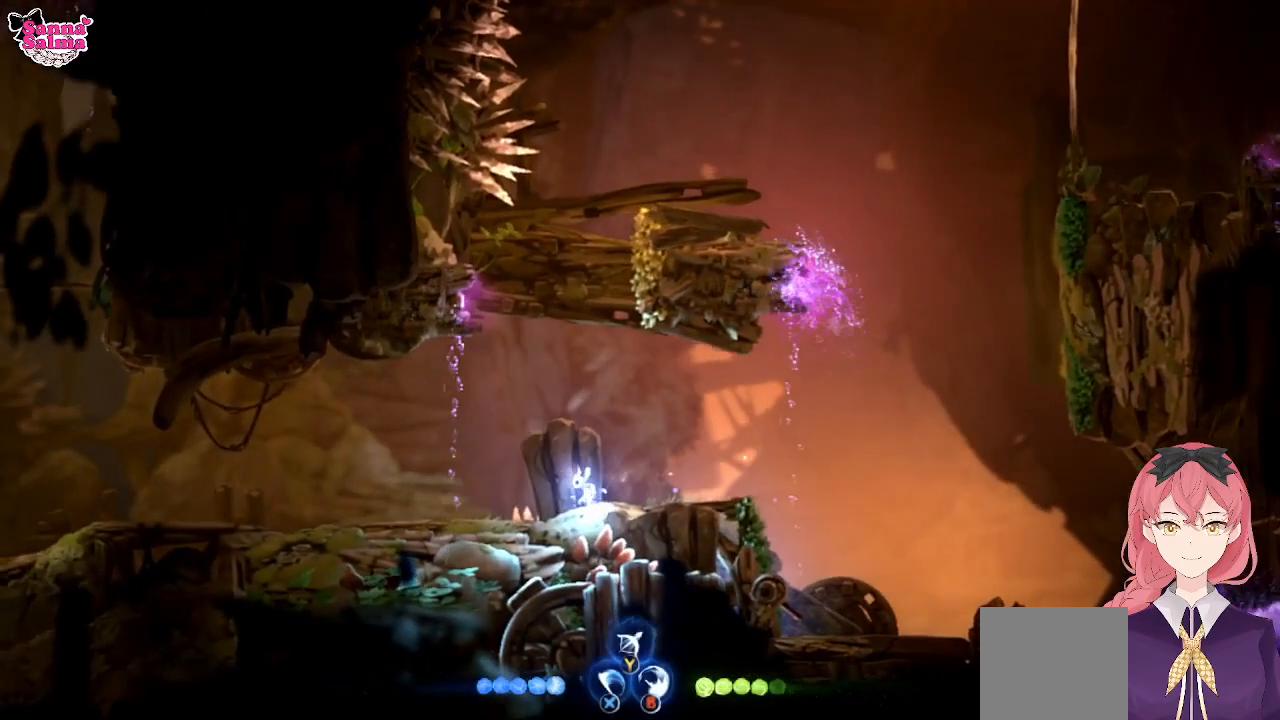
{"buttons": [], "left_stick": "right", "events": [[117, "left_stick", "right"]]}
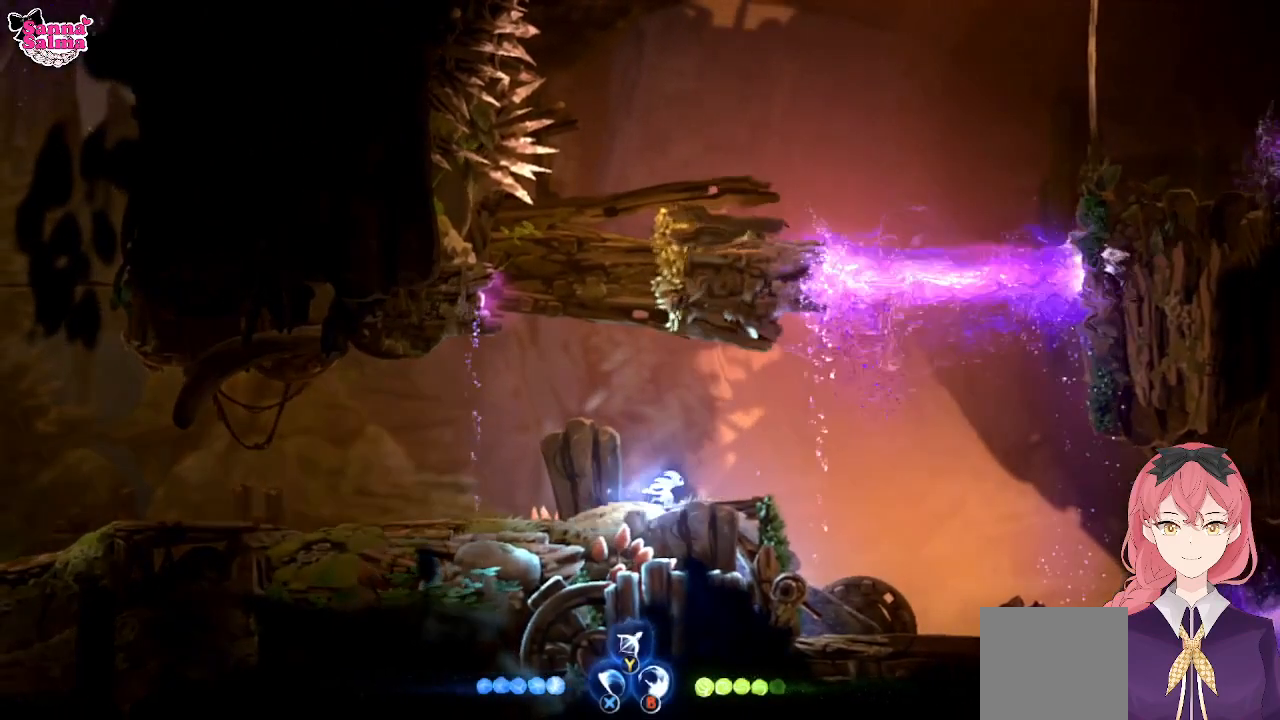
{"buttons": [], "left_stick": "right", "events": []}
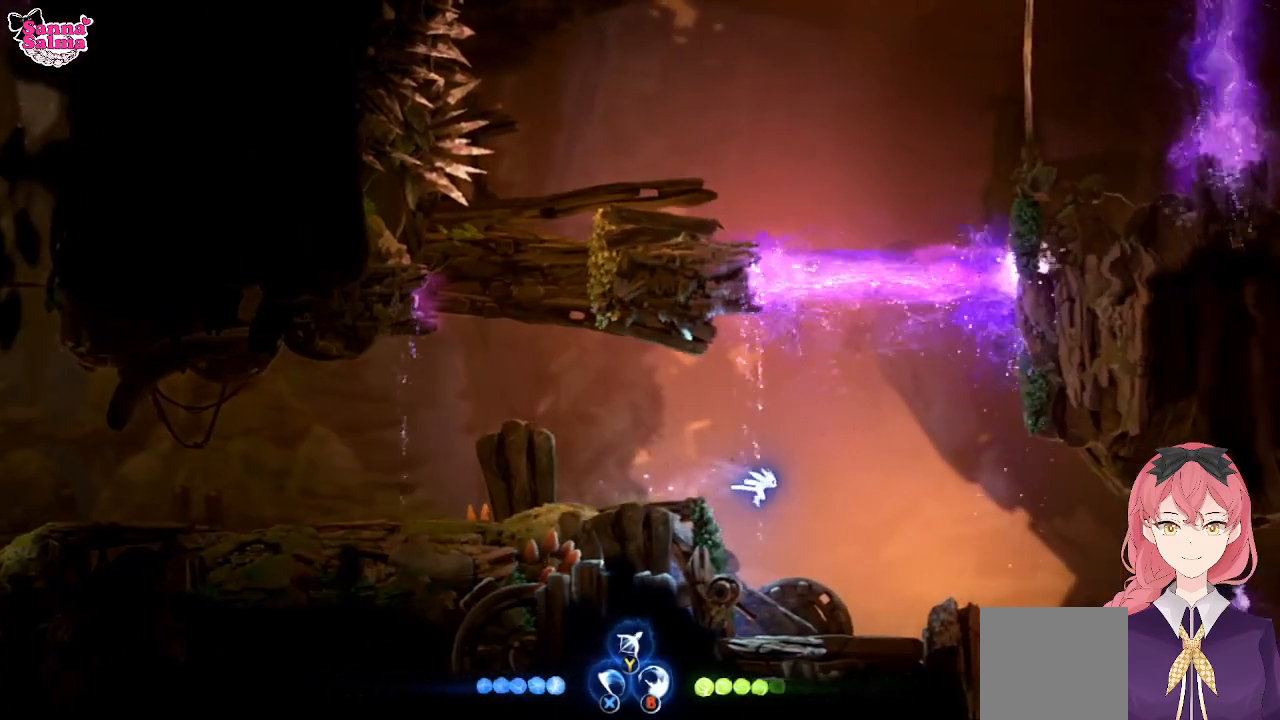
{"buttons": [], "left_stick": "left", "events": [[100, "left_stick", "center"], [300, "left_stick", "left"]]}
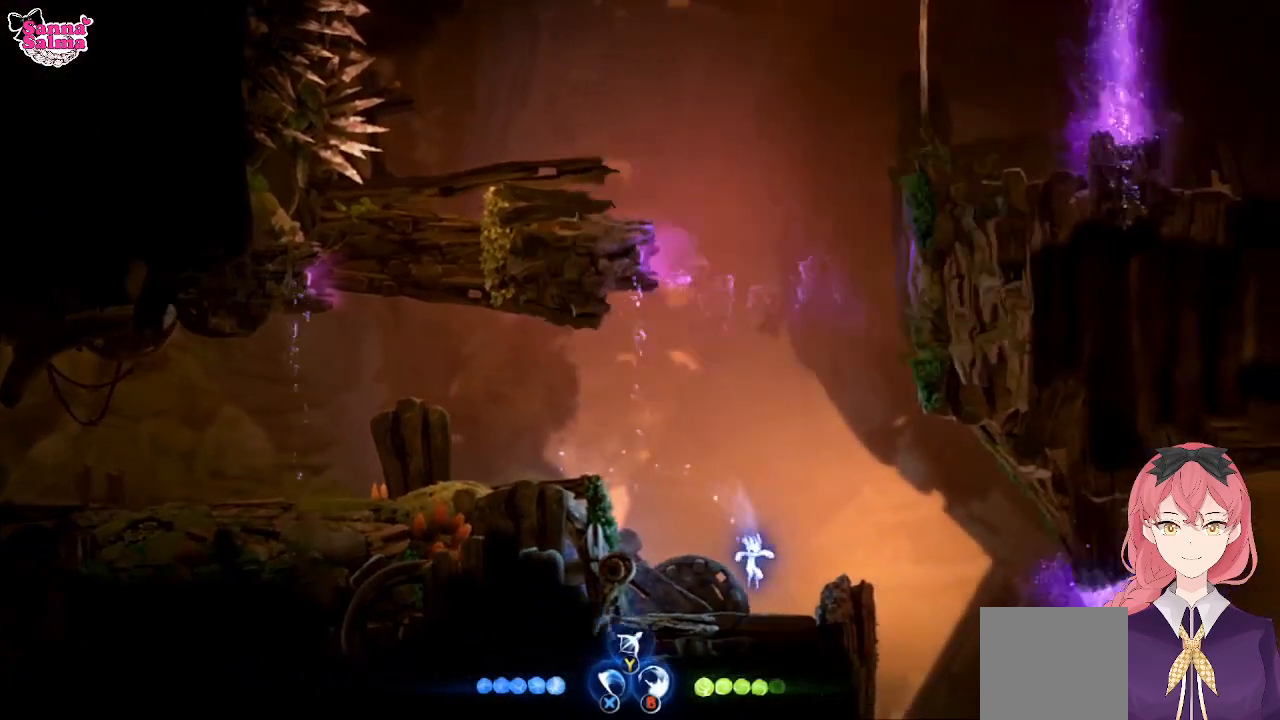
{"buttons": [], "left_stick": "left", "events": []}
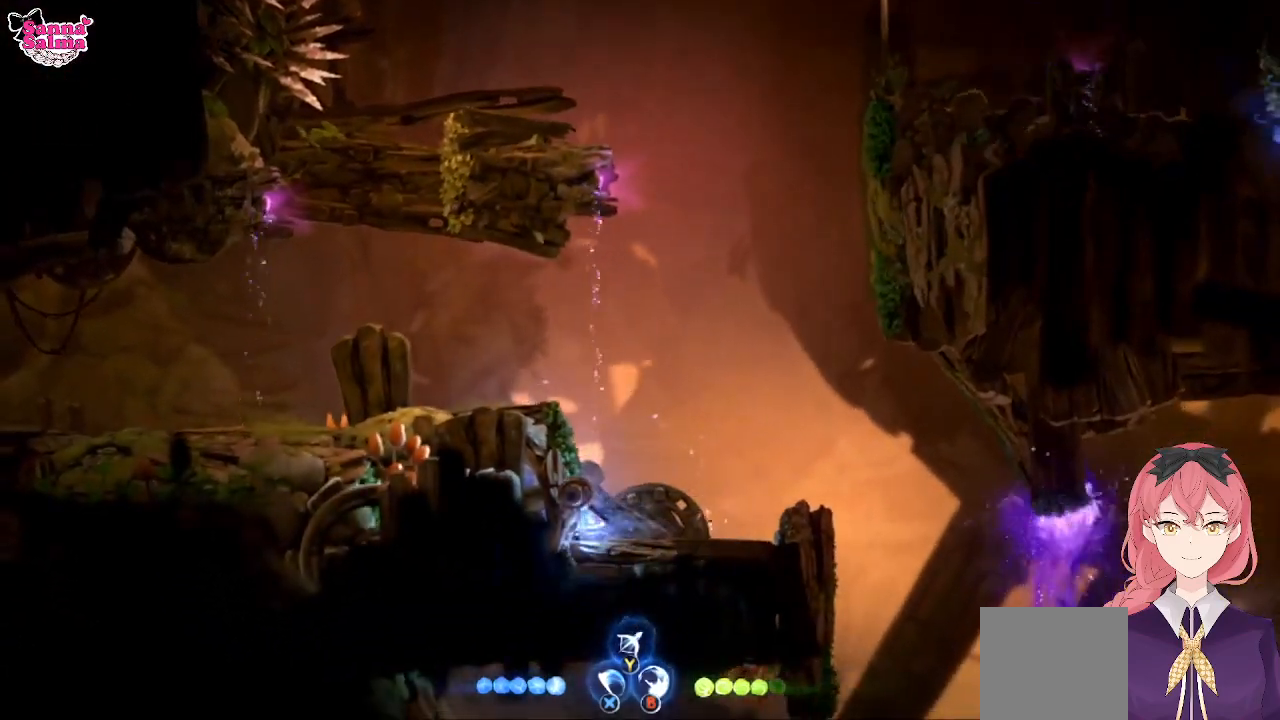
{"buttons": ["R2"], "left_stick": "center", "events": [[133, "left_stick", "center"], [383, "R2", "down"]]}
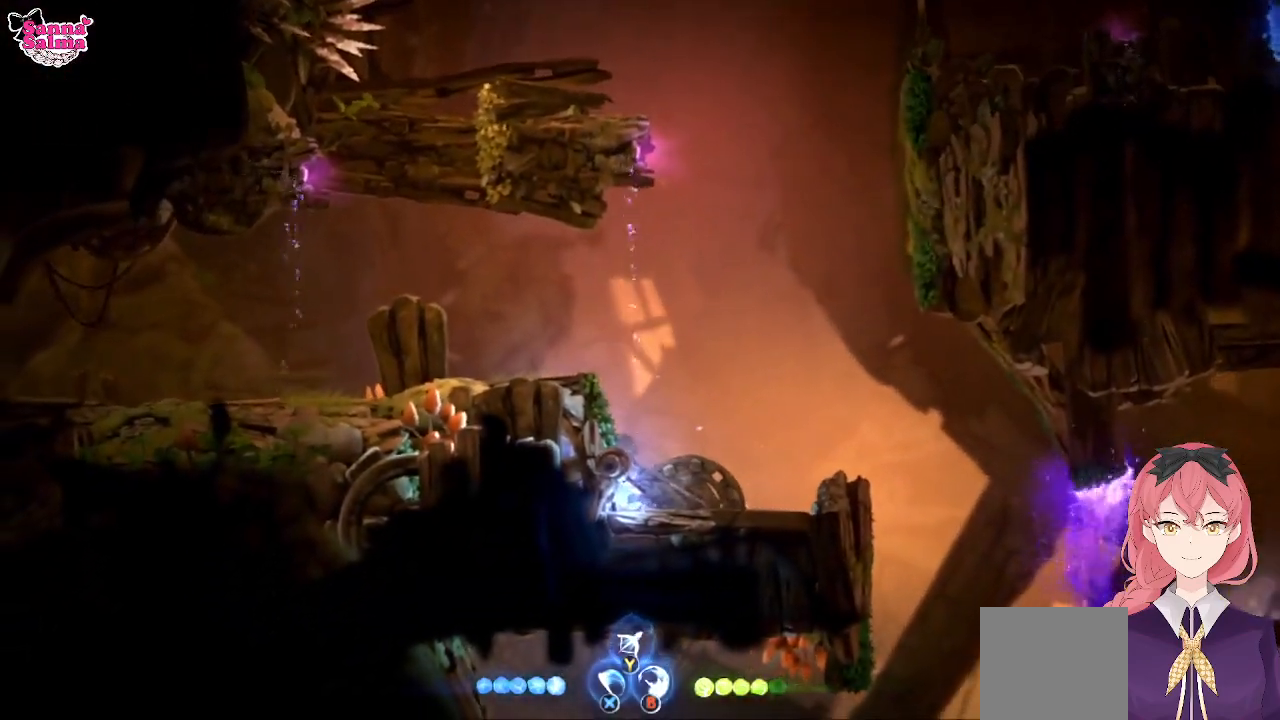
{"buttons": [], "left_stick": "left", "events": [[267, "R2", "up"], [467, "left_stick", "left"]]}
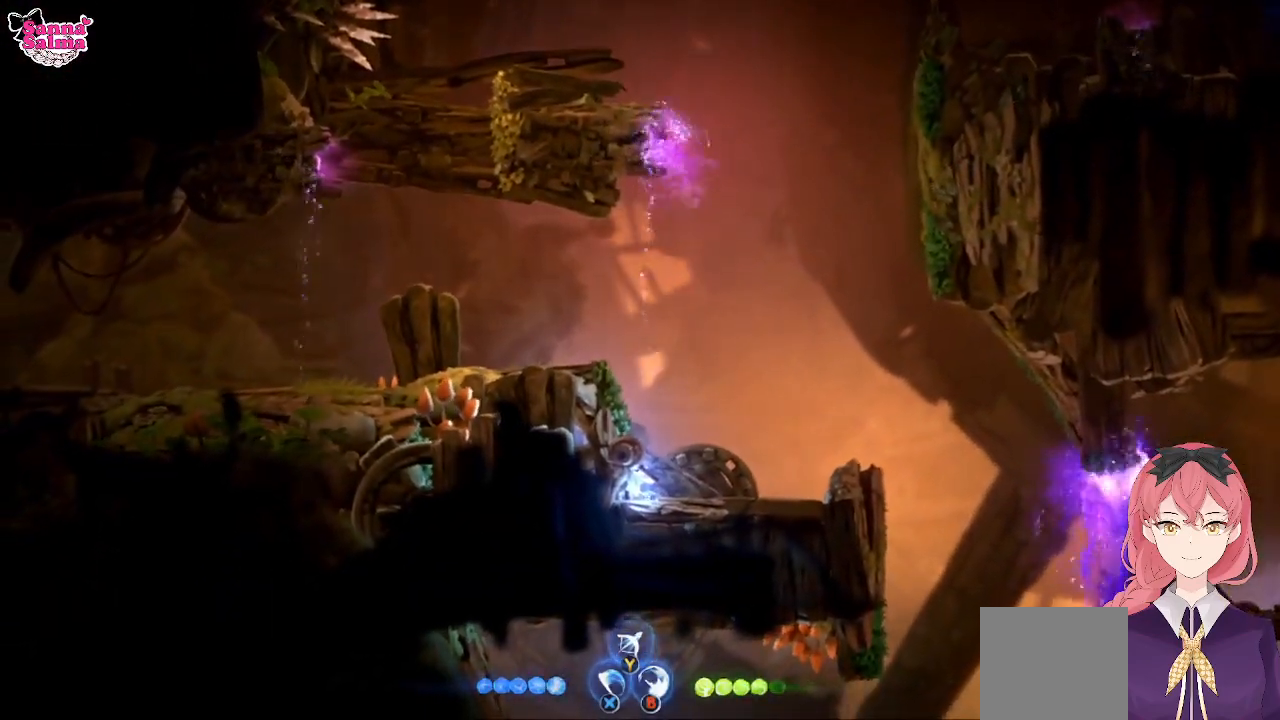
{"buttons": [], "left_stick": "left", "events": [[83, "A", "down"], [433, "A", "up"]]}
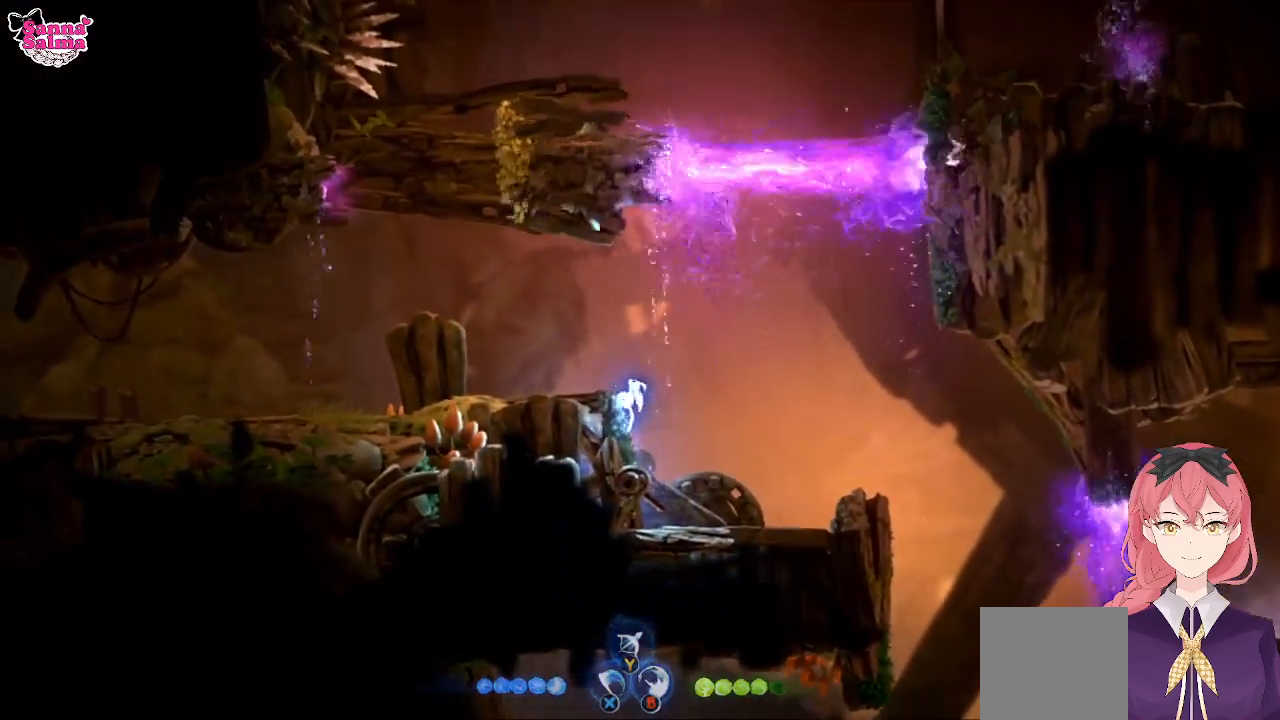
{"buttons": [], "left_stick": "left", "events": [[17, "A", "down"], [400, "A", "up"]]}
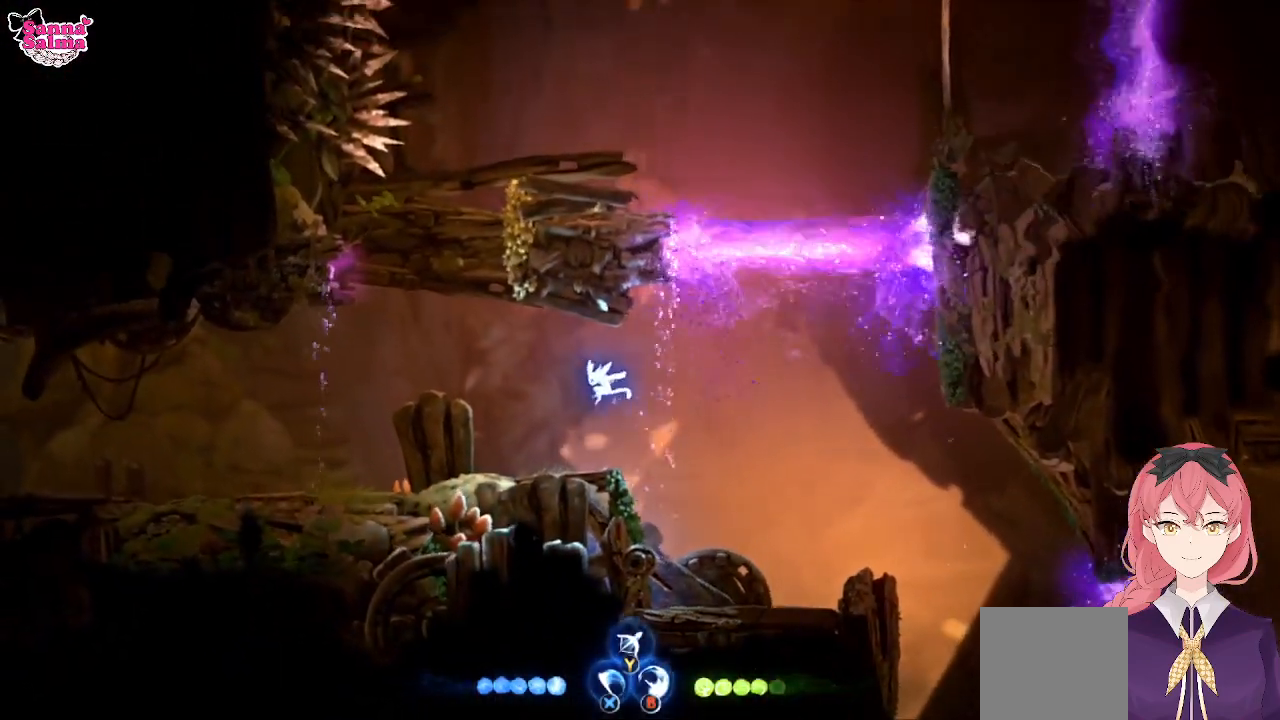
{"buttons": [], "left_stick": "center", "events": [[133, "left_stick", "center"]]}
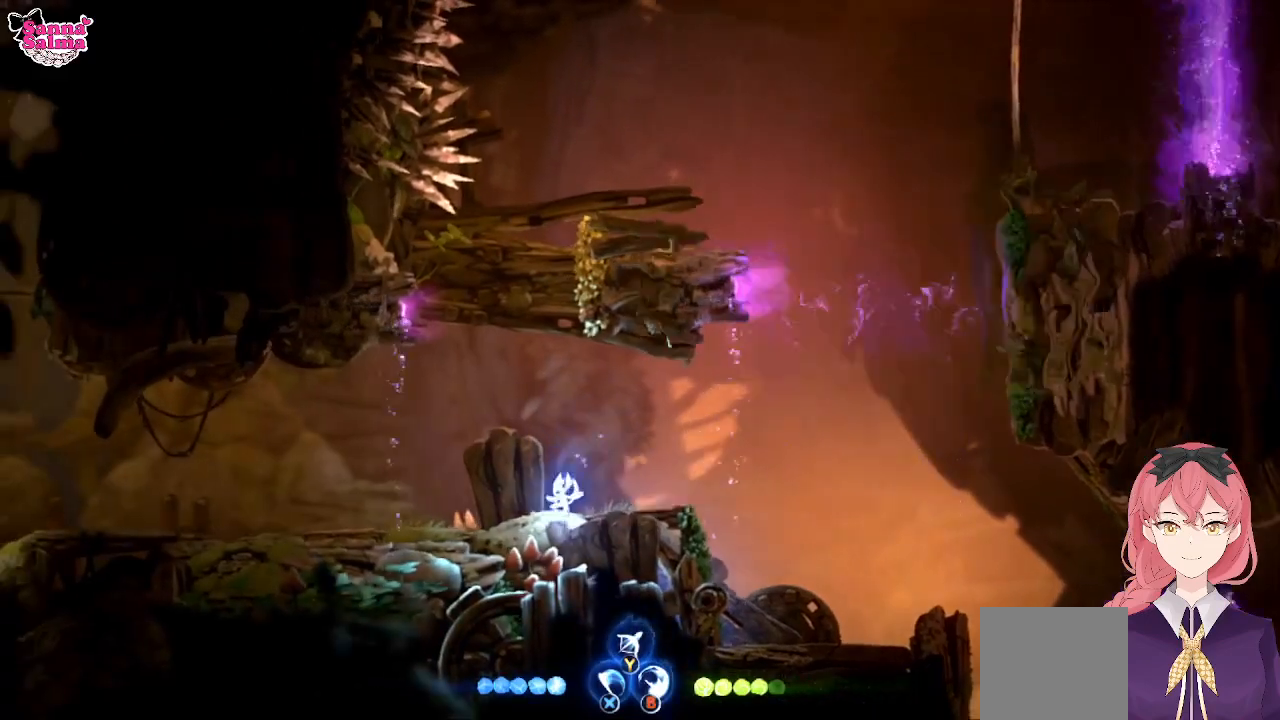
{"buttons": [], "left_stick": "center", "events": []}
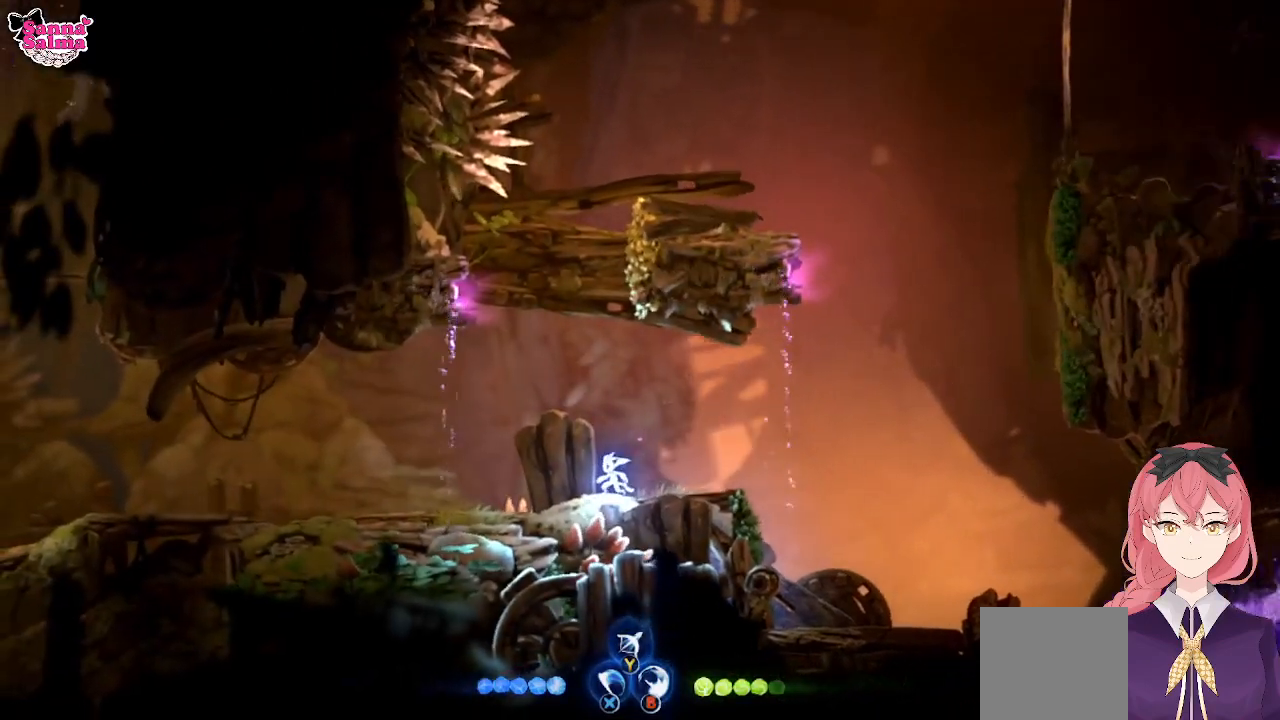
{"buttons": [], "left_stick": "center", "events": []}
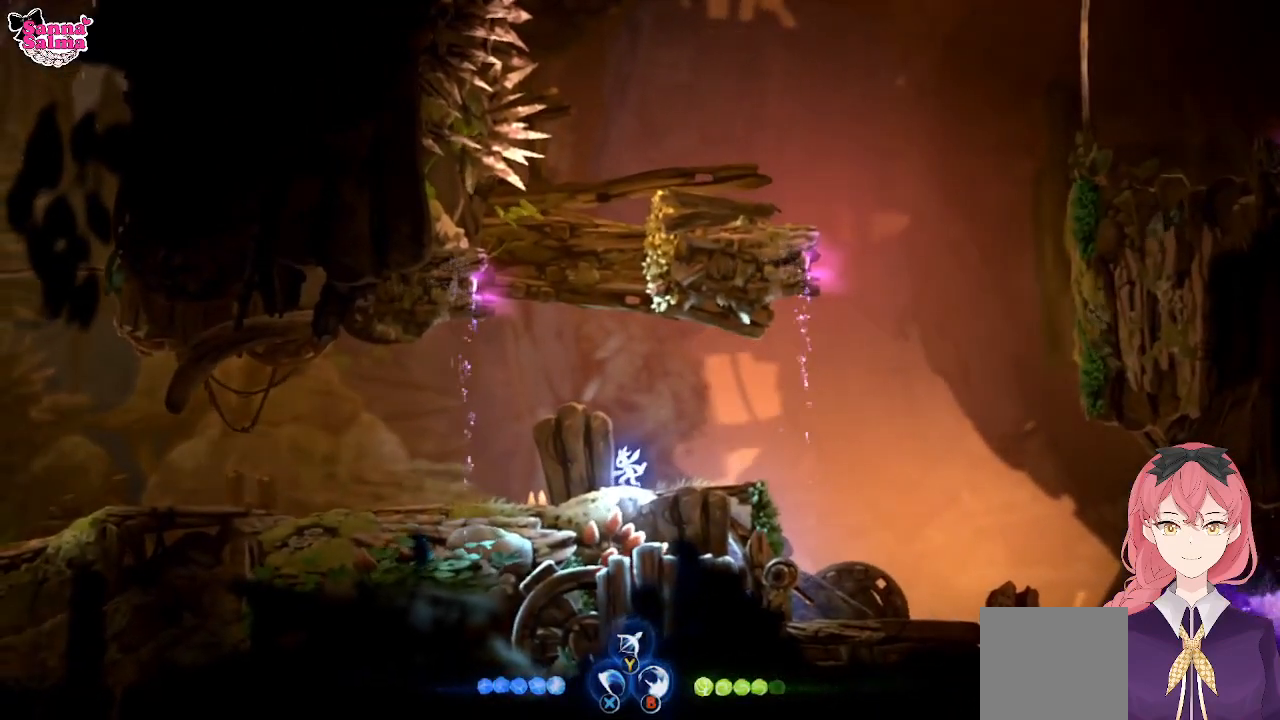
{"buttons": [], "left_stick": "center", "events": []}
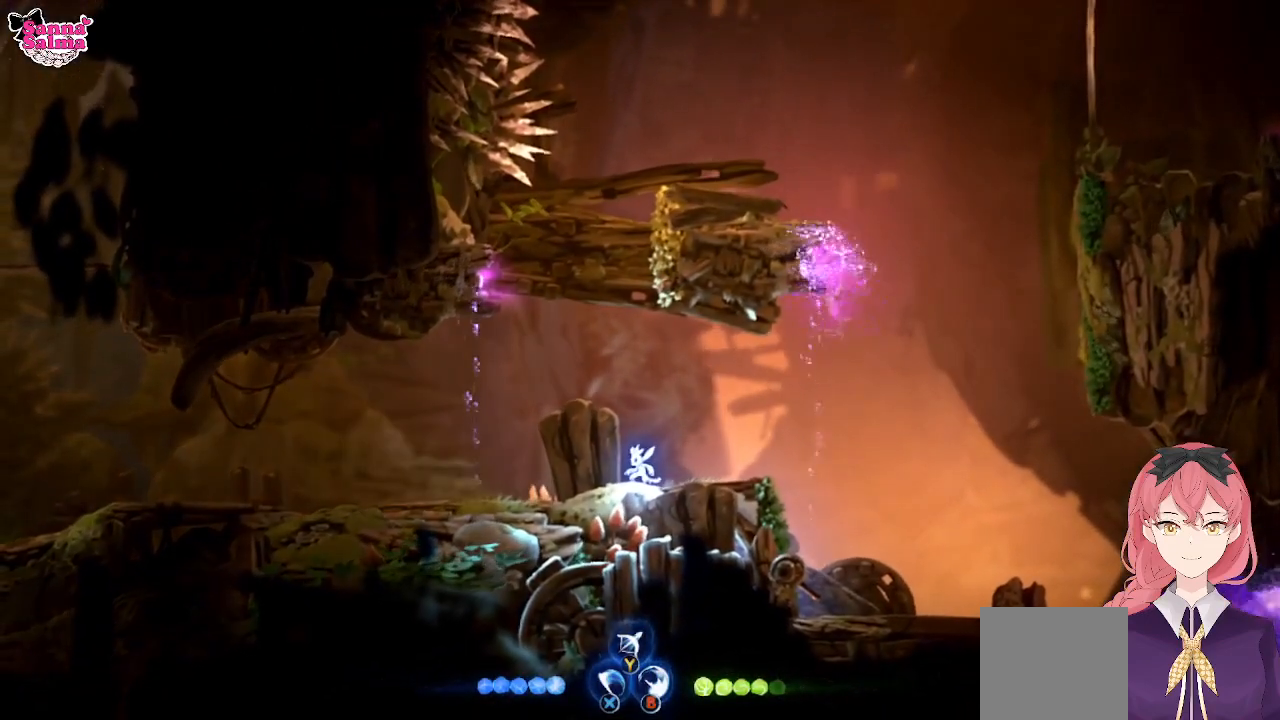
{"buttons": [], "left_stick": "center", "events": []}
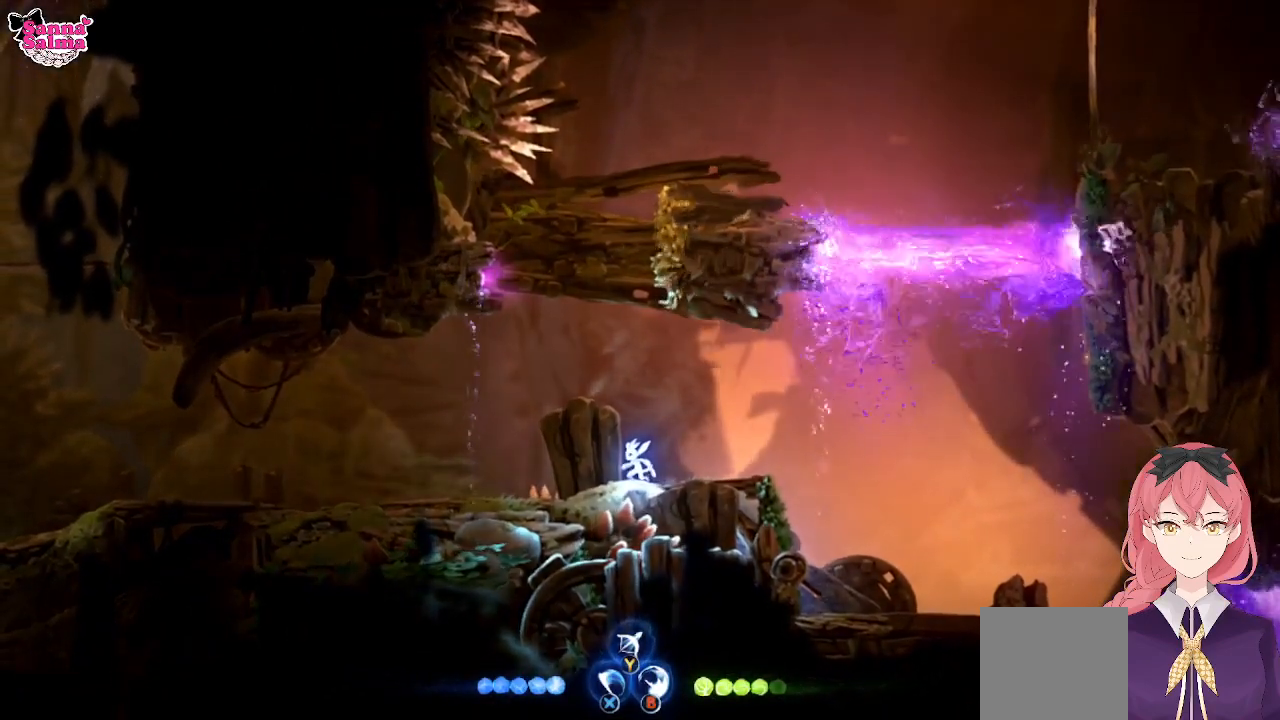
{"buttons": [], "left_stick": "center", "events": []}
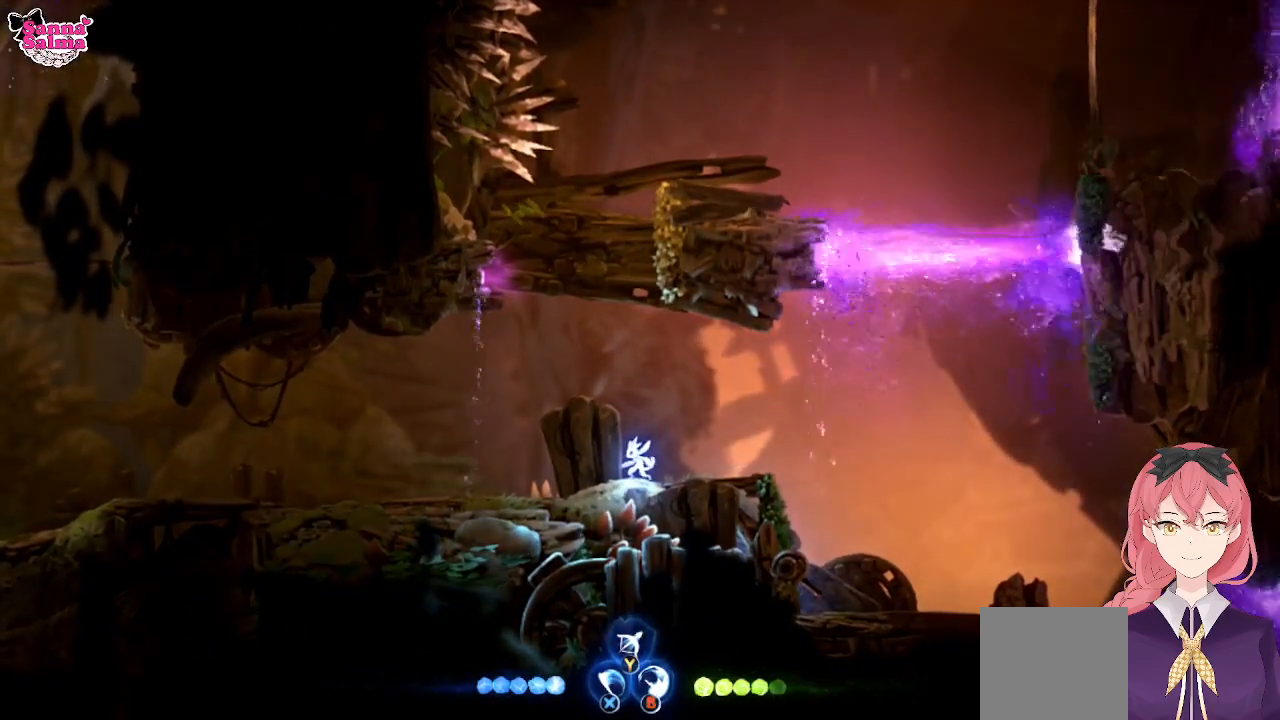
{"buttons": [], "left_stick": "center", "events": []}